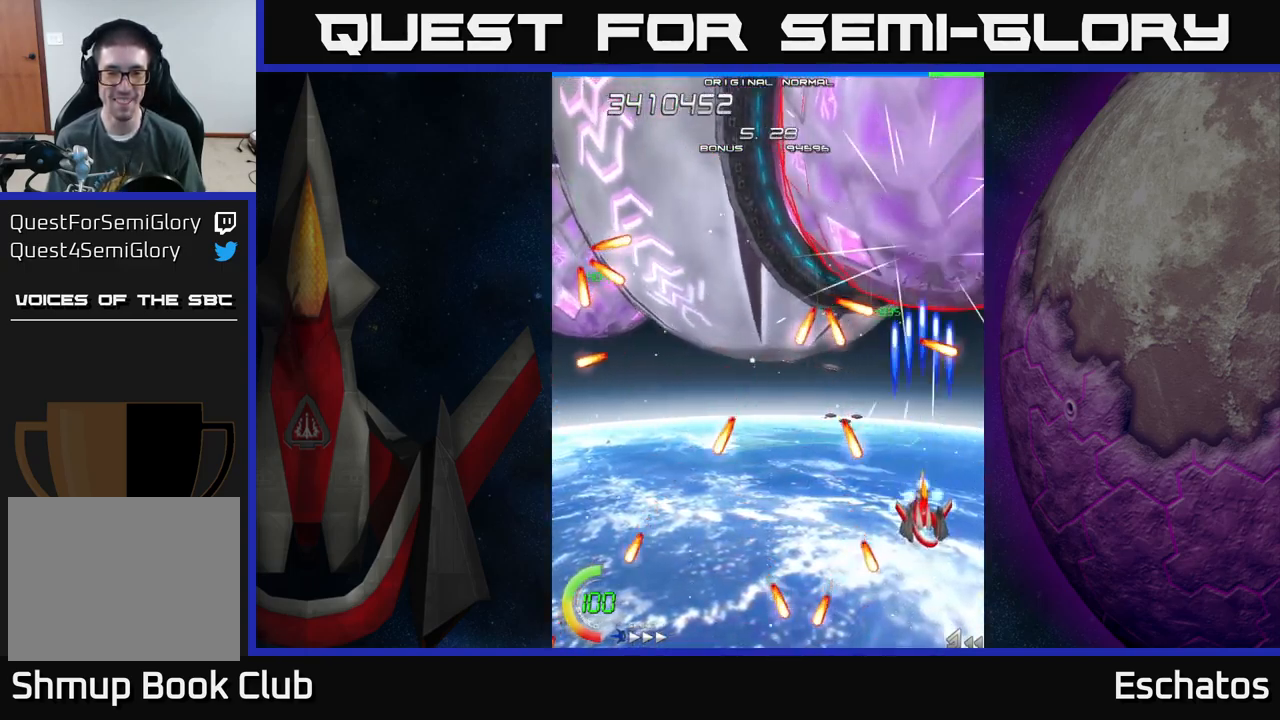
Gameplay with a controller (Xbox layout); each line is a JSON object with the inputs held at the frame after it. "events" lists button and stick changes between this image and that frame as [ms after this image, input, new state], when the widget could be followed in between.
{"buttons": ["X", "DPAD_LEFT"], "left_stick": "center", "right_stick": "center", "events": [[17, "DPAD_LEFT", "down"], [50, "DPAD_DOWN", "down"], [167, "DPAD_DOWN", "up"], [300, "DPAD_LEFT", "up"], [450, "DPAD_LEFT", "down"]]}
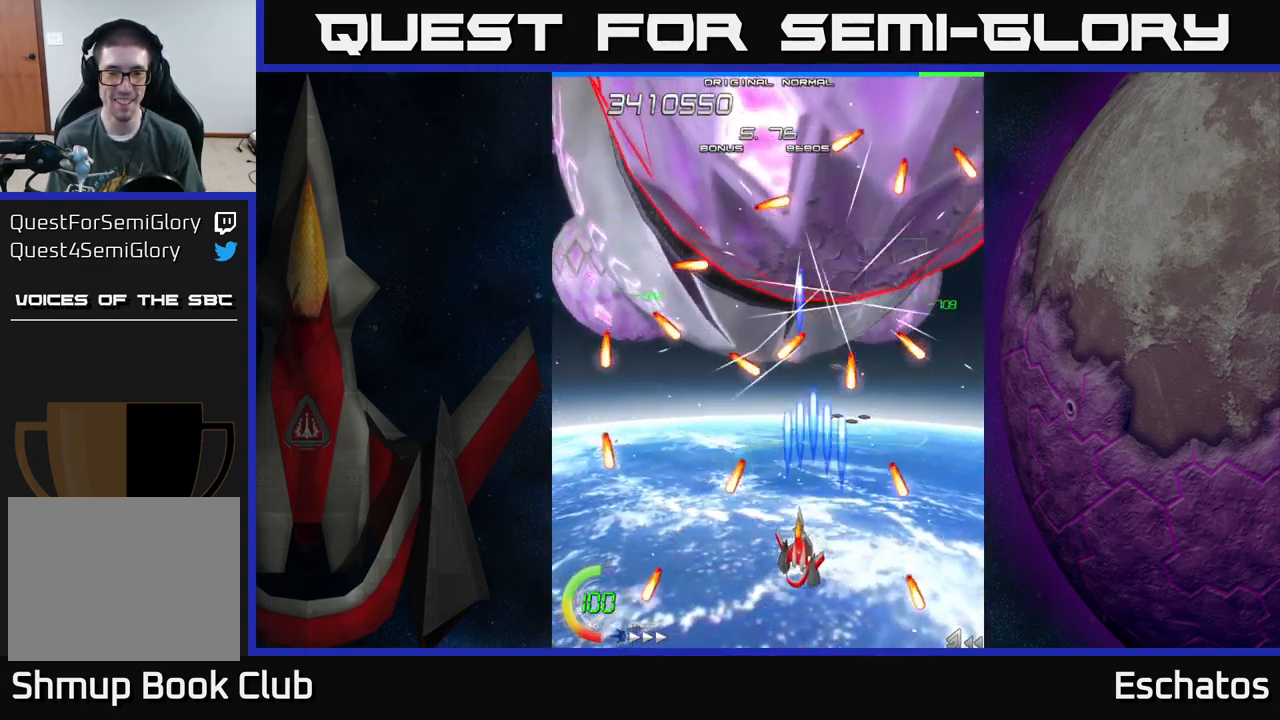
{"buttons": ["X", "DPAD_LEFT"], "left_stick": "center", "right_stick": "center", "events": [[67, "DPAD_LEFT", "up"], [217, "DPAD_LEFT", "down"], [317, "DPAD_LEFT", "up"], [483, "DPAD_LEFT", "down"]]}
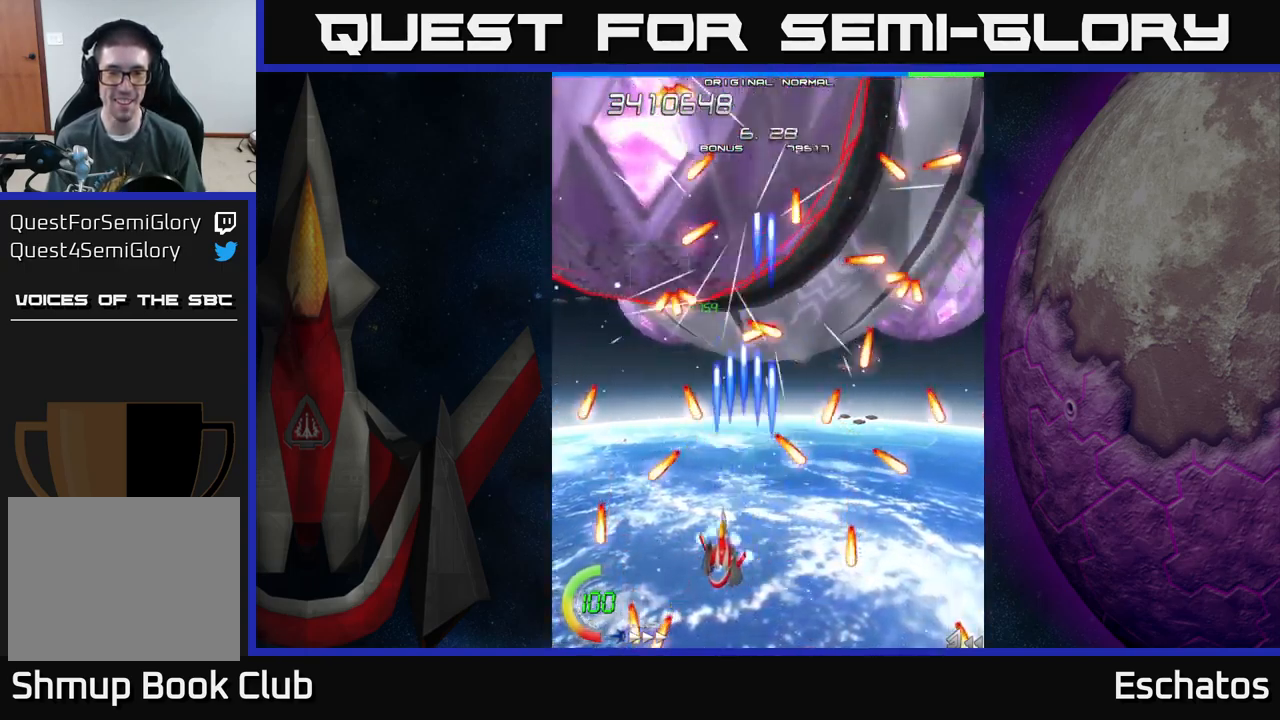
{"buttons": ["X"], "left_stick": "center", "right_stick": "center", "events": [[83, "DPAD_LEFT", "up"], [300, "DPAD_LEFT", "down"], [383, "DPAD_LEFT", "up"]]}
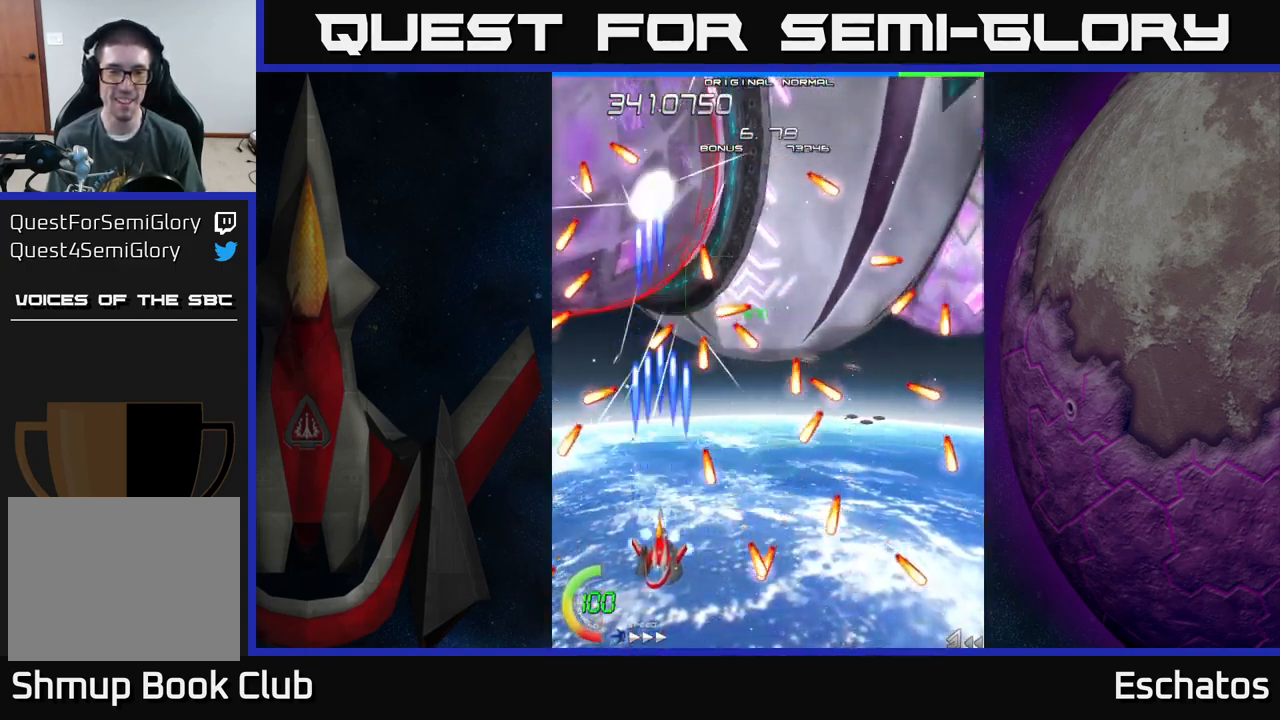
{"buttons": ["X"], "left_stick": "center", "right_stick": "center", "events": [[100, "DPAD_LEFT", "down"], [217, "DPAD_LEFT", "up"]]}
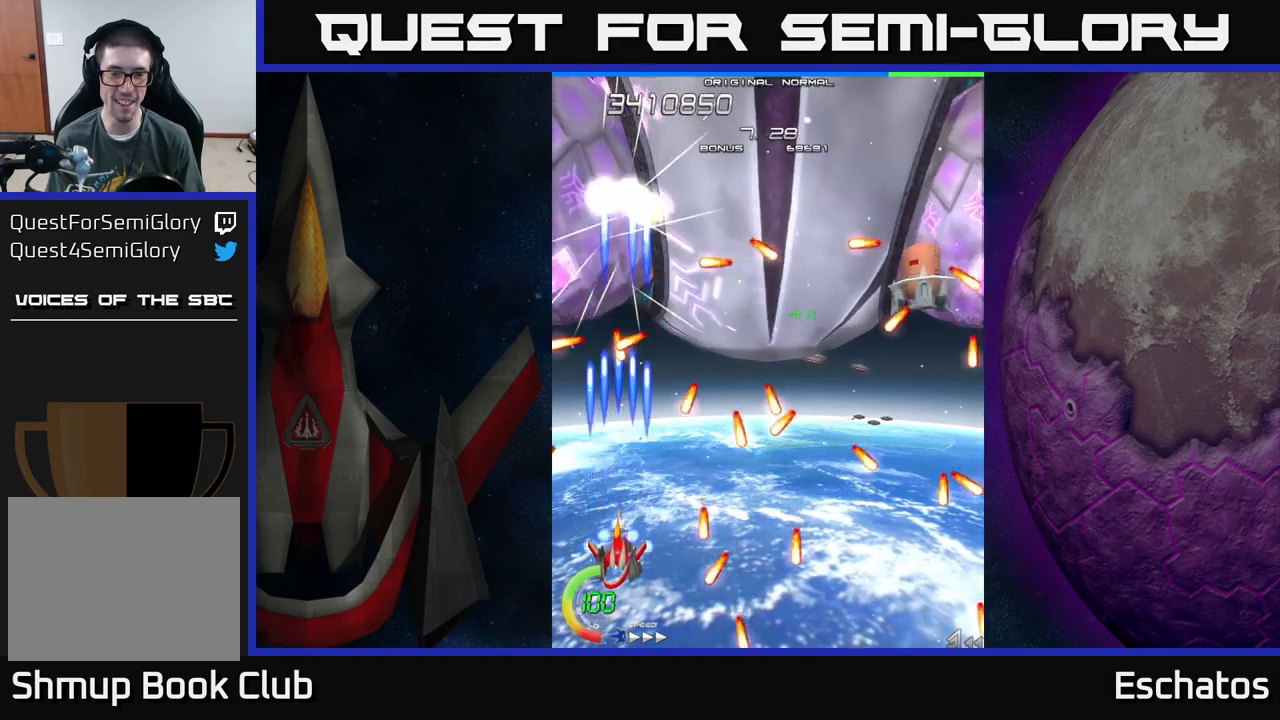
{"buttons": ["X", "DPAD_UP", "DPAD_LEFT"], "left_stick": "center", "right_stick": "center", "events": [[184, "DPAD_LEFT", "down"], [300, "DPAD_LEFT", "up"], [450, "DPAD_LEFT", "down"], [450, "DPAD_UP", "down"]]}
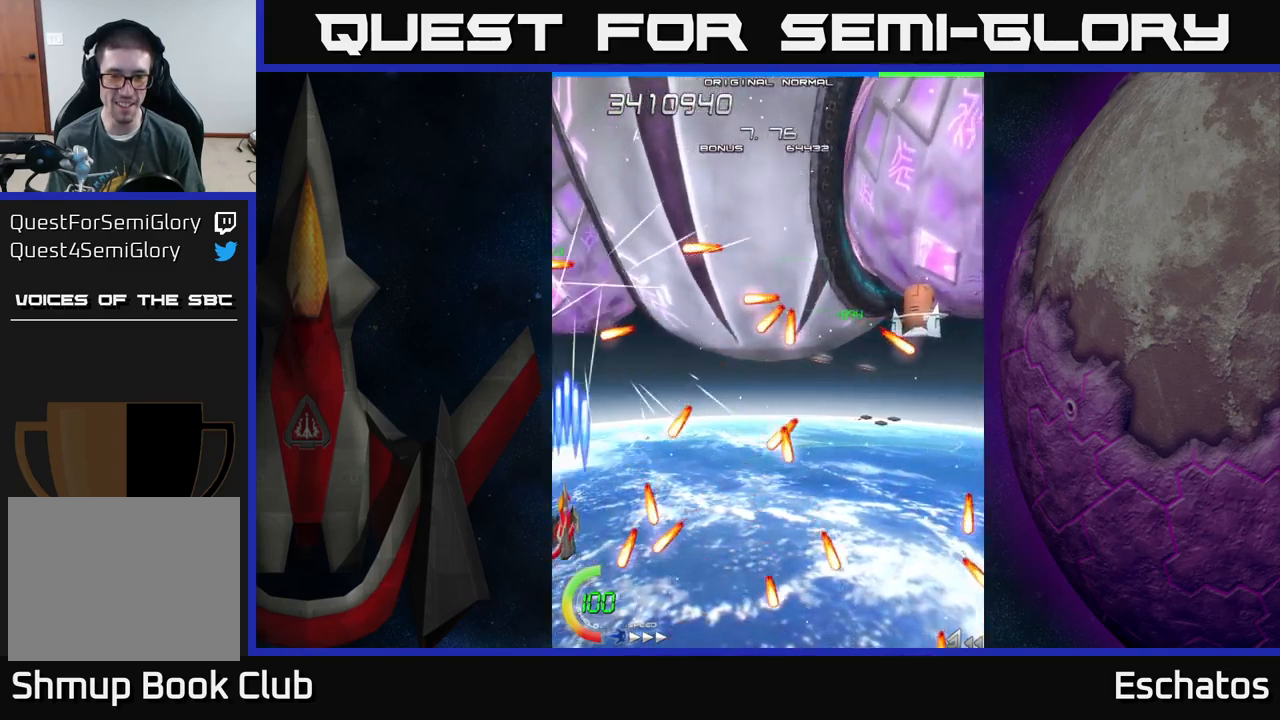
{"buttons": ["X", "DPAD_DOWN", "DPAD_RIGHT"], "left_stick": "center", "right_stick": "center", "events": [[17, "DPAD_LEFT", "up"], [67, "DPAD_UP", "up"], [250, "DPAD_UP", "down"], [367, "DPAD_UP", "up"], [434, "DPAD_DOWN", "down"], [450, "DPAD_RIGHT", "down"]]}
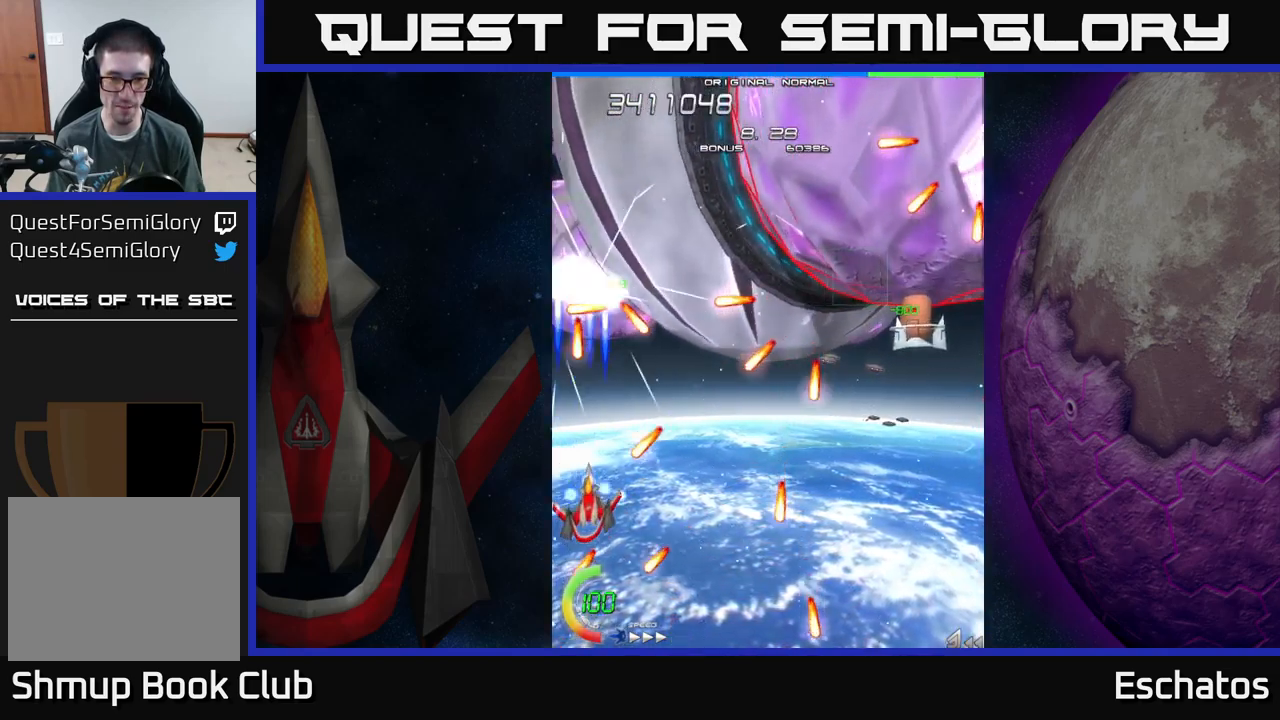
{"buttons": ["X"], "left_stick": "center", "right_stick": "center", "events": [[17, "DPAD_DOWN", "up"], [167, "DPAD_DOWN", "down"], [317, "DPAD_DOWN", "up"], [384, "DPAD_RIGHT", "up"]]}
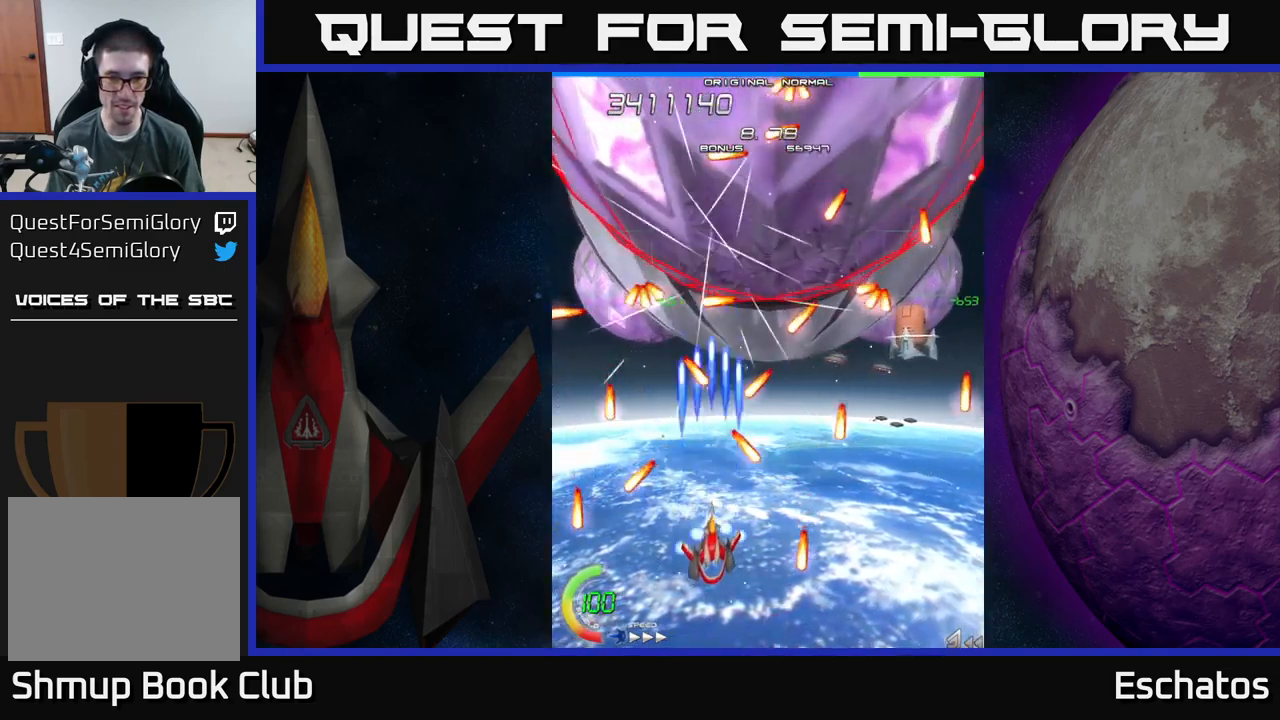
{"buttons": ["A", "DPAD_RIGHT"], "left_stick": "center", "right_stick": "center", "events": [[50, "DPAD_RIGHT", "down"], [100, "DPAD_RIGHT", "up"], [400, "DPAD_DOWN", "down"], [417, "A", "down"], [417, "DPAD_RIGHT", "down"], [484, "X", "up"], [500, "DPAD_DOWN", "up"]]}
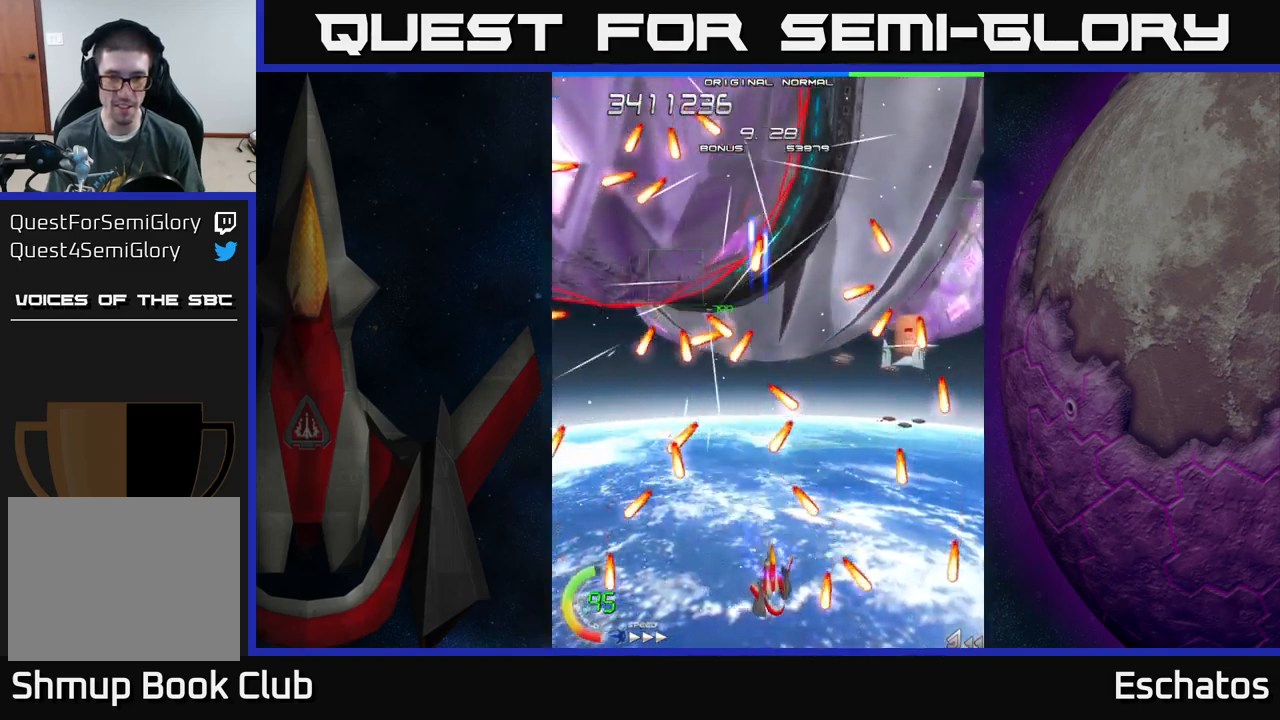
{"buttons": ["A"], "left_stick": "center", "right_stick": "center", "events": [[17, "DPAD_RIGHT", "up"], [184, "DPAD_RIGHT", "down"], [250, "DPAD_RIGHT", "up"], [400, "DPAD_UP", "down"], [484, "DPAD_UP", "up"]]}
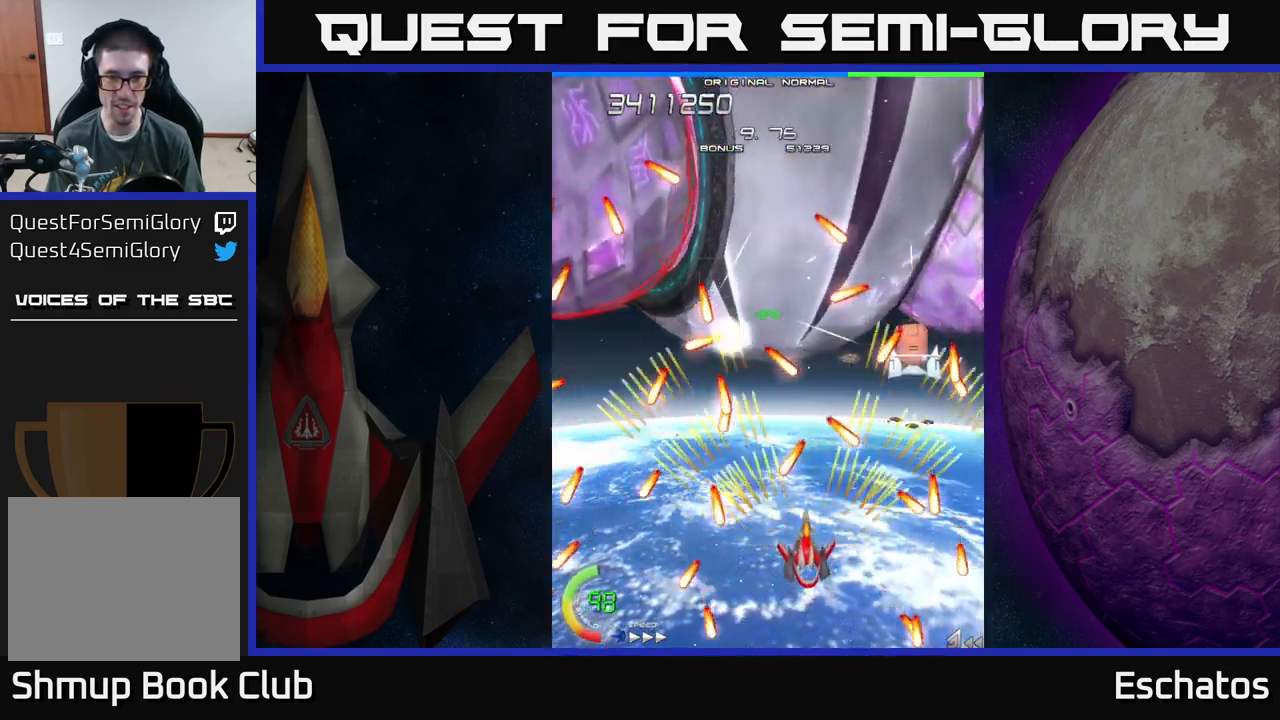
{"buttons": ["A", "DPAD_RIGHT"], "left_stick": "center", "right_stick": "center", "events": [[167, "DPAD_DOWN", "down"], [200, "DPAD_RIGHT", "down"], [250, "DPAD_RIGHT", "up"], [267, "DPAD_DOWN", "up"], [484, "DPAD_RIGHT", "down"]]}
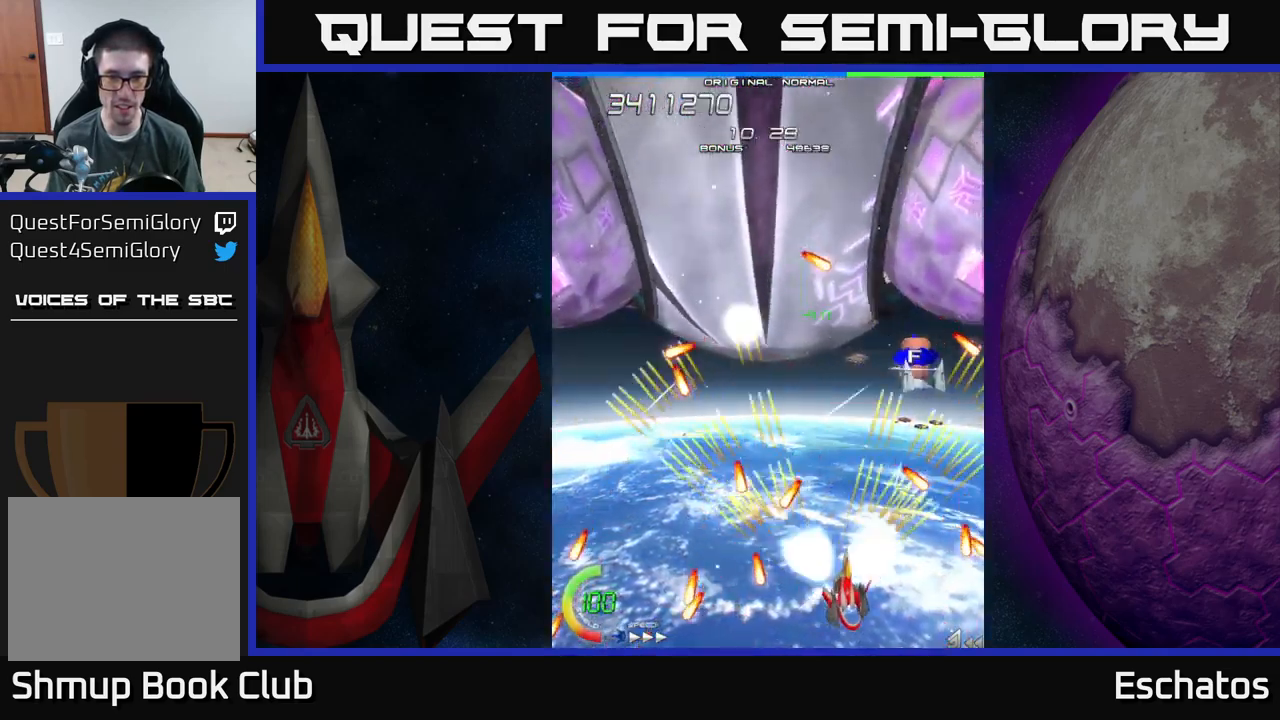
{"buttons": ["X", "DPAD_UP", "DPAD_LEFT"], "left_stick": "center", "right_stick": "center", "events": [[50, "DPAD_RIGHT", "up"], [317, "DPAD_UP", "down"], [450, "DPAD_LEFT", "down"], [450, "X", "down"], [500, "A", "up"]]}
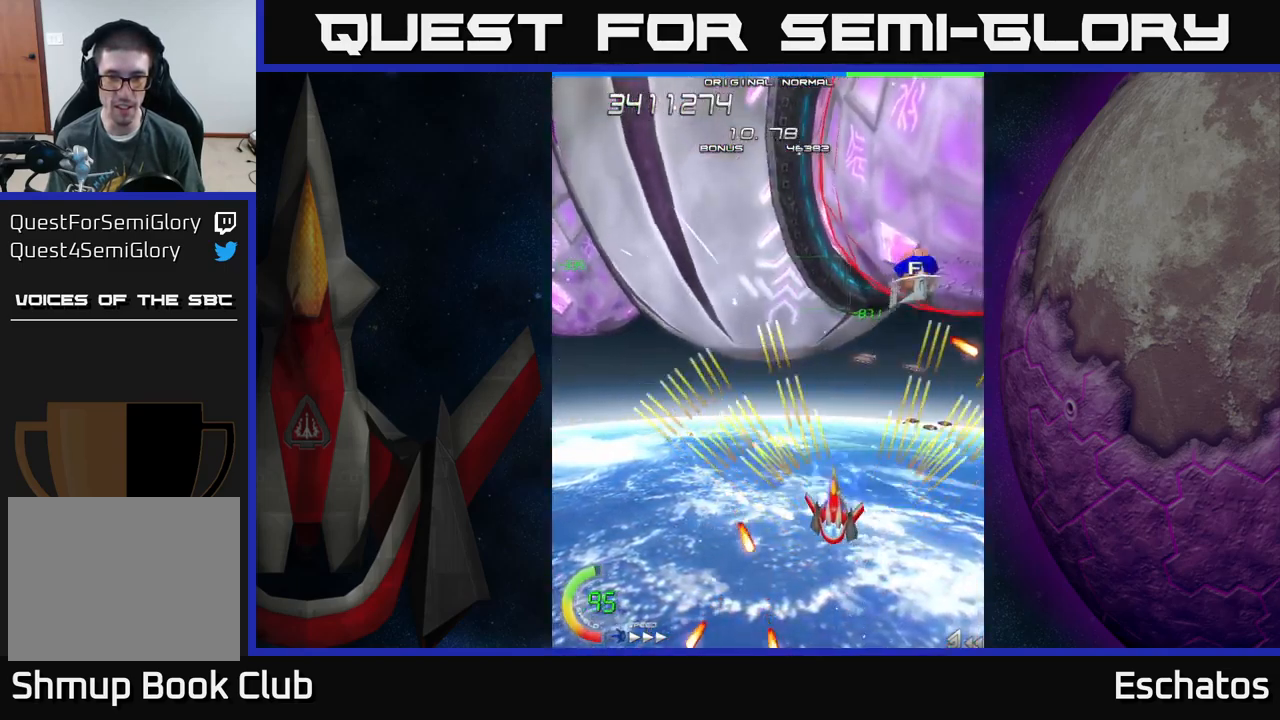
{"buttons": ["X", "DPAD_LEFT"], "left_stick": "center", "right_stick": "center", "events": [[184, "DPAD_LEFT", "up"], [250, "DPAD_UP", "up"], [484, "DPAD_LEFT", "down"]]}
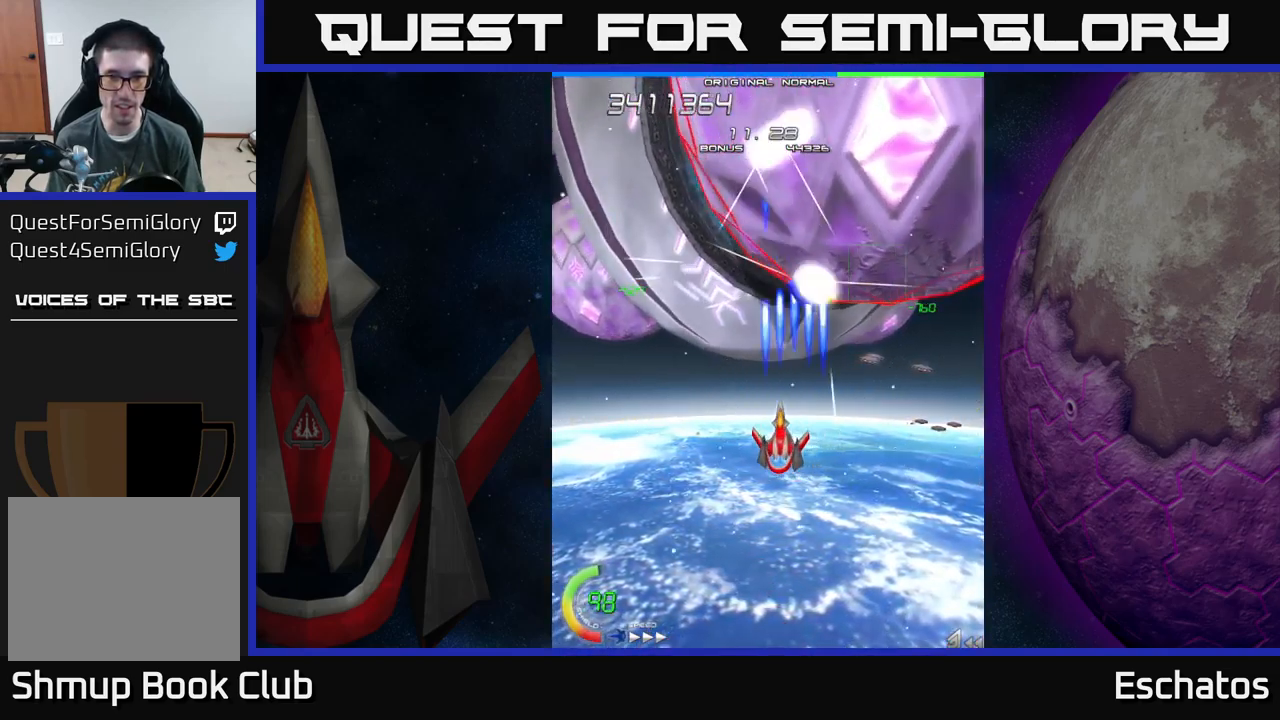
{"buttons": ["X", "DPAD_LEFT"], "left_stick": "center", "right_stick": "center", "events": [[100, "DPAD_DOWN", "down"], [234, "DPAD_LEFT", "up"], [400, "DPAD_DOWN", "up"], [484, "DPAD_LEFT", "down"]]}
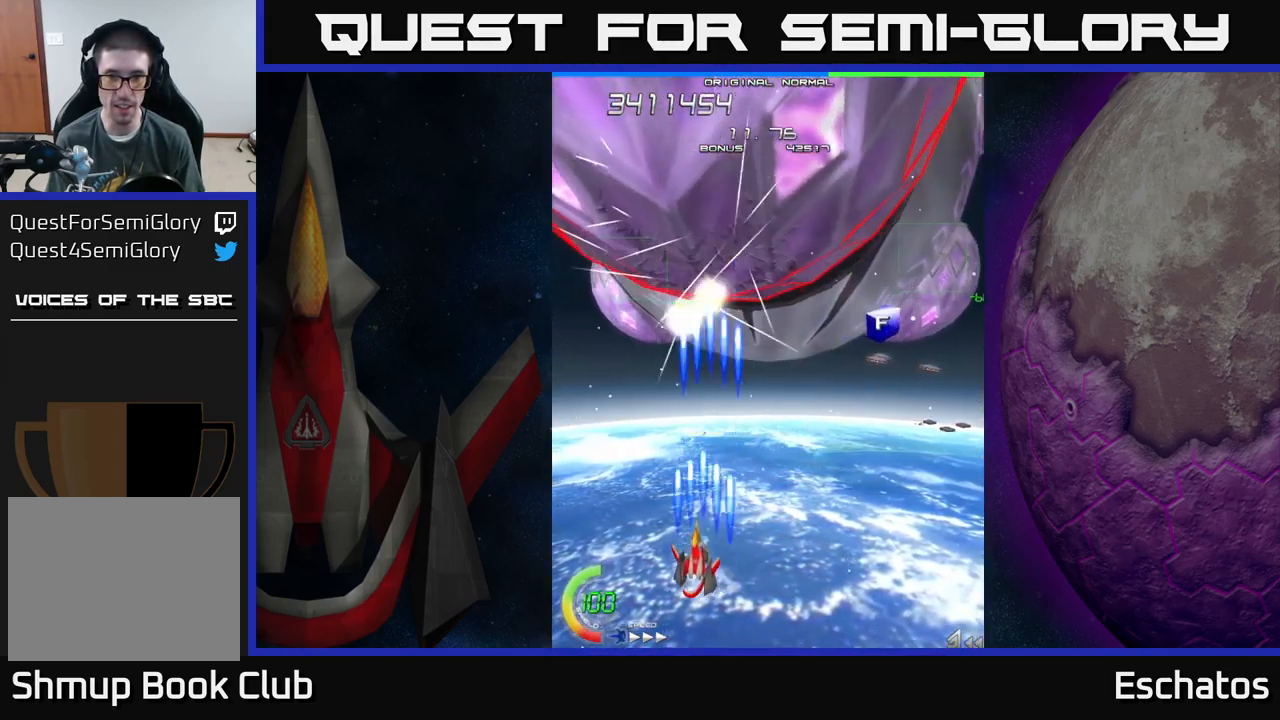
{"buttons": ["X"], "left_stick": "center", "right_stick": "center", "events": [[117, "DPAD_LEFT", "up"], [217, "DPAD_LEFT", "down"], [350, "DPAD_LEFT", "up"]]}
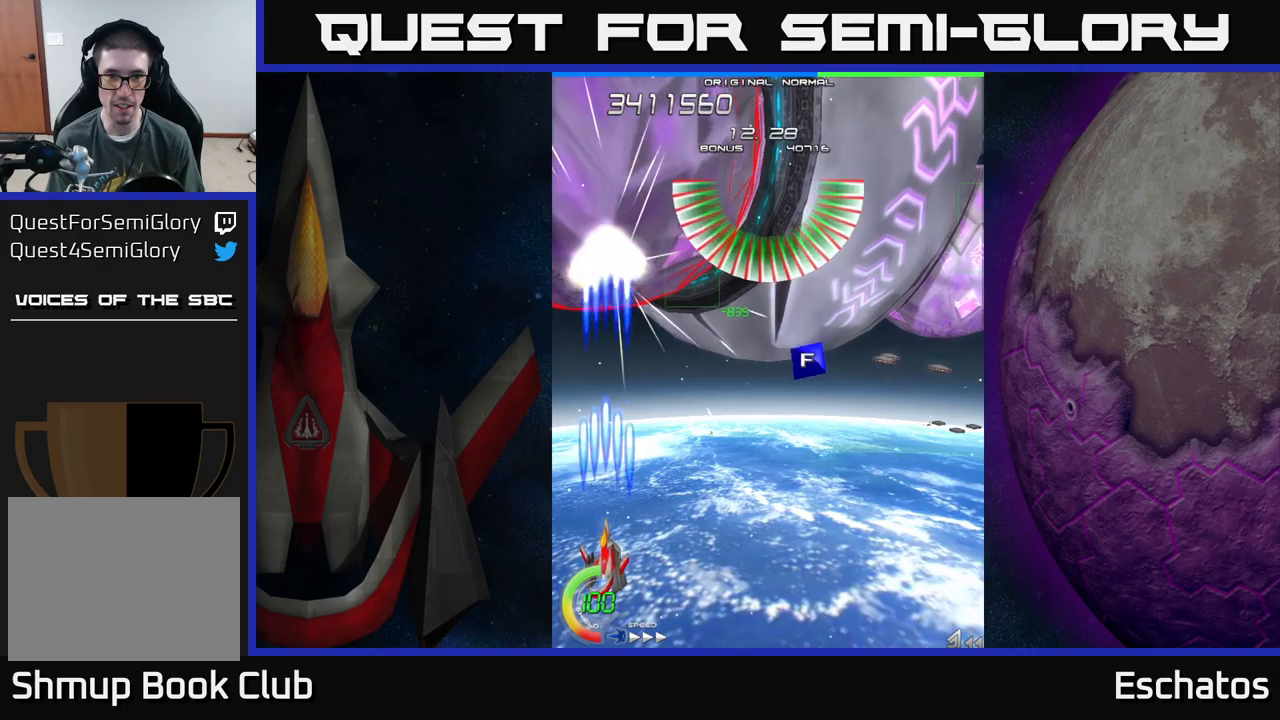
{"buttons": ["X"], "left_stick": "center", "right_stick": "center", "events": []}
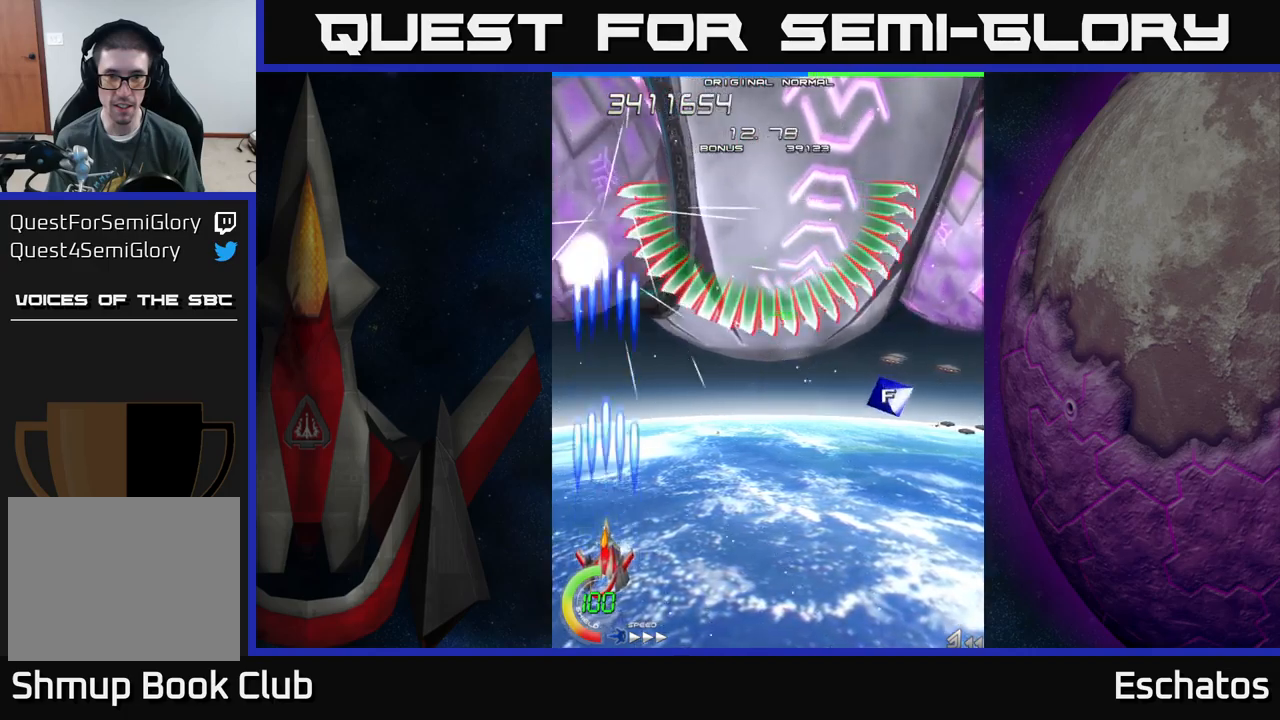
{"buttons": ["X", "DPAD_RIGHT"], "left_stick": "center", "right_stick": "center", "events": [[283, "DPAD_RIGHT", "down"]]}
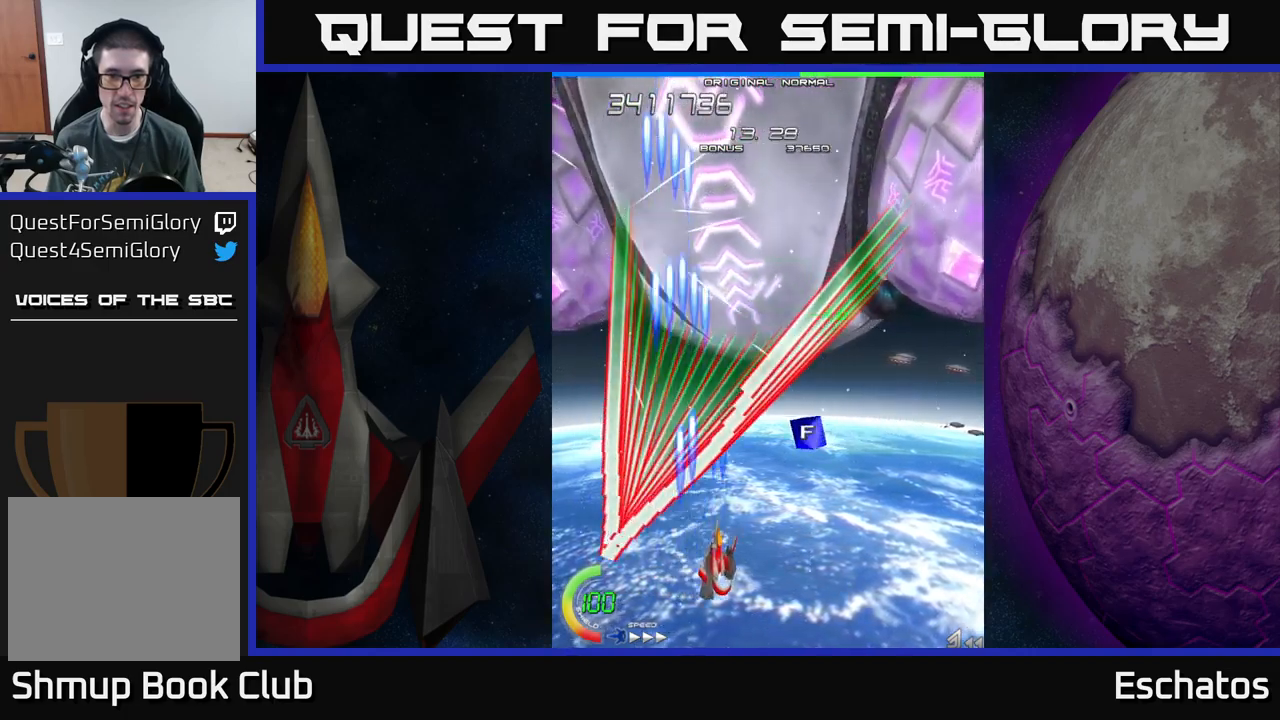
{"buttons": ["X", "DPAD_DOWN", "DPAD_RIGHT"], "left_stick": "center", "right_stick": "center", "events": [[183, "DPAD_UP", "down"], [333, "DPAD_UP", "up"], [450, "DPAD_DOWN", "down"]]}
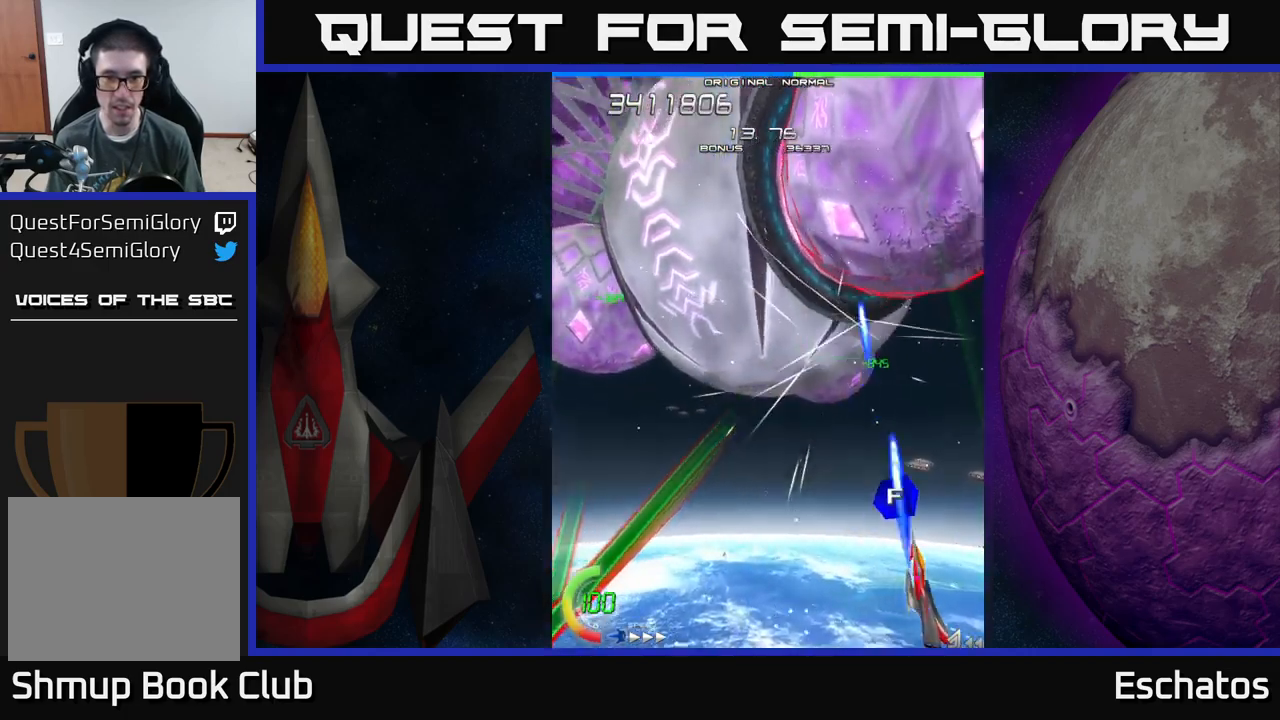
{"buttons": ["X", "DPAD_LEFT"], "left_stick": "center", "right_stick": "center", "events": [[83, "DPAD_RIGHT", "up"], [133, "DPAD_LEFT", "down"], [266, "DPAD_DOWN", "up"]]}
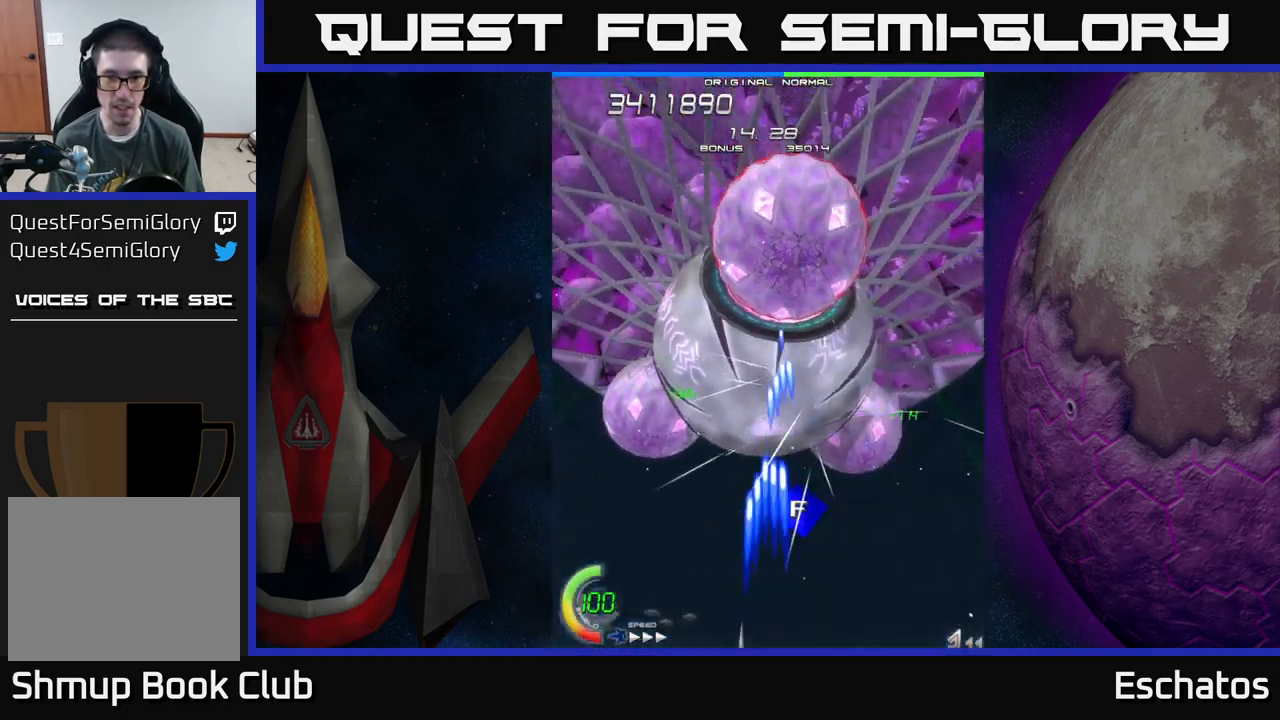
{"buttons": ["X", "DPAD_RIGHT"], "left_stick": "center", "right_stick": "center", "events": [[116, "DPAD_LEFT", "up"], [383, "DPAD_RIGHT", "down"]]}
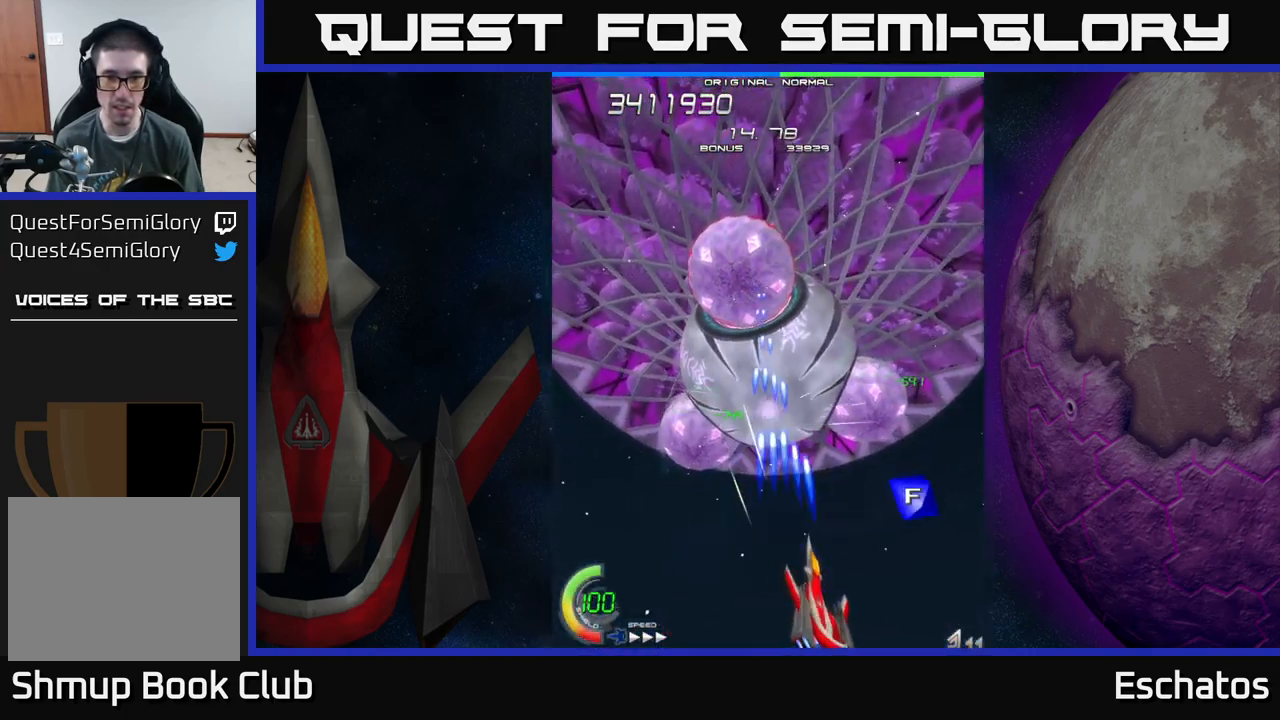
{"buttons": ["X"], "left_stick": "center", "right_stick": "center", "events": [[33, "DPAD_RIGHT", "up"], [183, "DPAD_LEFT", "down"], [250, "DPAD_UP", "down"], [316, "DPAD_LEFT", "up"], [350, "DPAD_UP", "up"]]}
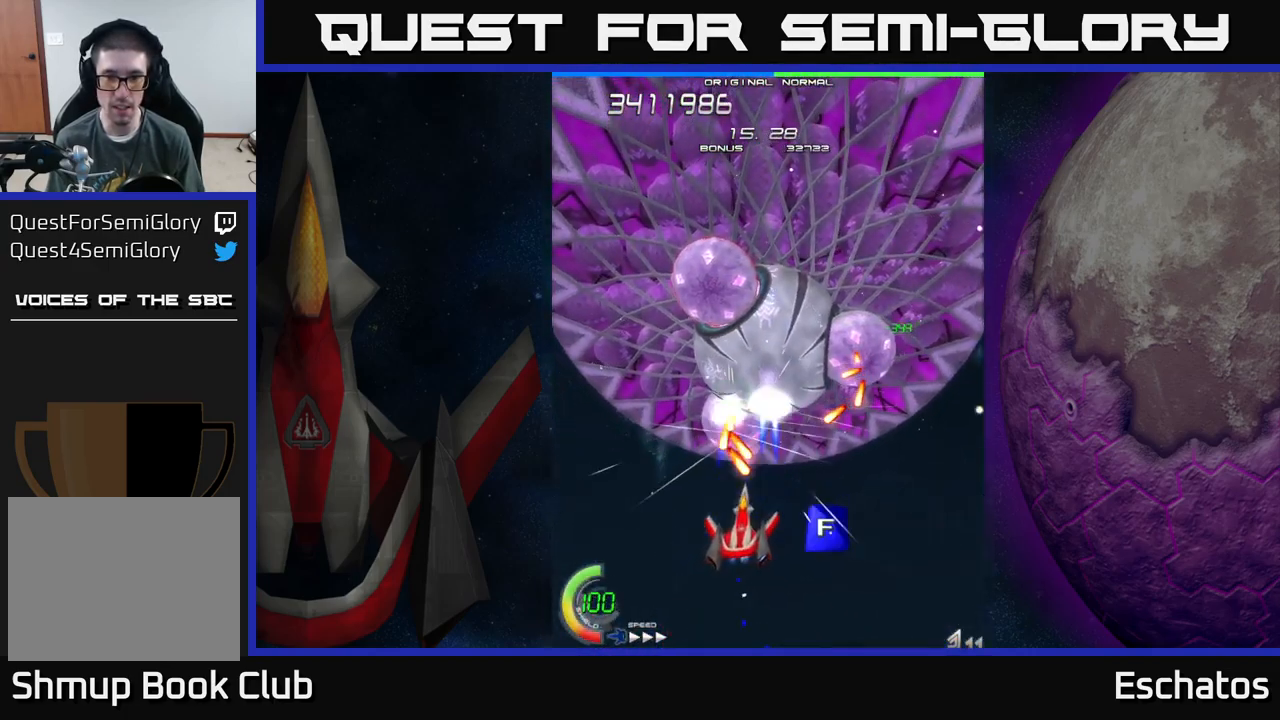
{"buttons": ["X", "DPAD_RIGHT"], "left_stick": "center", "right_stick": "center", "events": [[116, "DPAD_DOWN", "down"], [250, "DPAD_DOWN", "up"], [250, "DPAD_RIGHT", "down"], [283, "DPAD_UP", "down"], [466, "DPAD_UP", "up"]]}
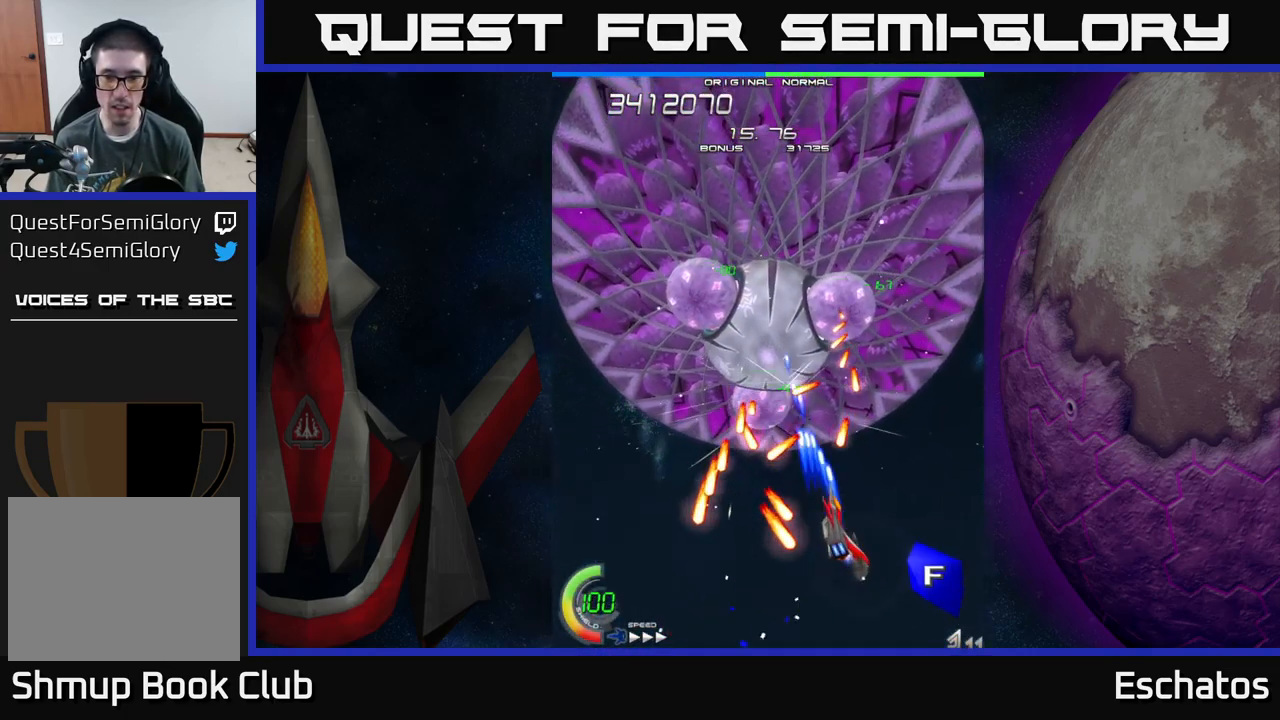
{"buttons": ["X", "DPAD_UP", "DPAD_LEFT"], "left_stick": "center", "right_stick": "center", "events": [[183, "DPAD_DOWN", "down"], [250, "DPAD_RIGHT", "up"], [266, "DPAD_DOWN", "up"], [283, "DPAD_LEFT", "down"], [316, "DPAD_DOWN", "down"], [433, "DPAD_LEFT", "up"], [466, "DPAD_DOWN", "up"], [483, "DPAD_LEFT", "down"], [483, "DPAD_UP", "down"]]}
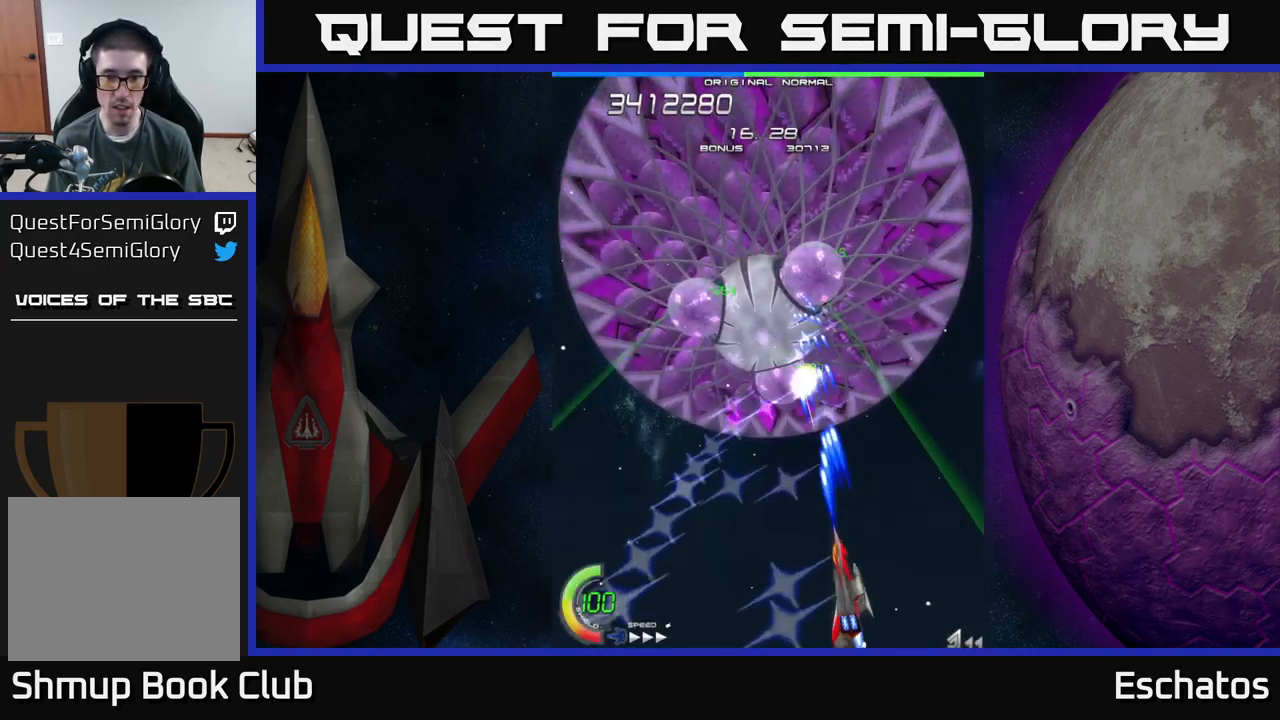
{"buttons": ["X"], "left_stick": "center", "right_stick": "center", "events": [[250, "DPAD_LEFT", "up"], [333, "DPAD_UP", "up"]]}
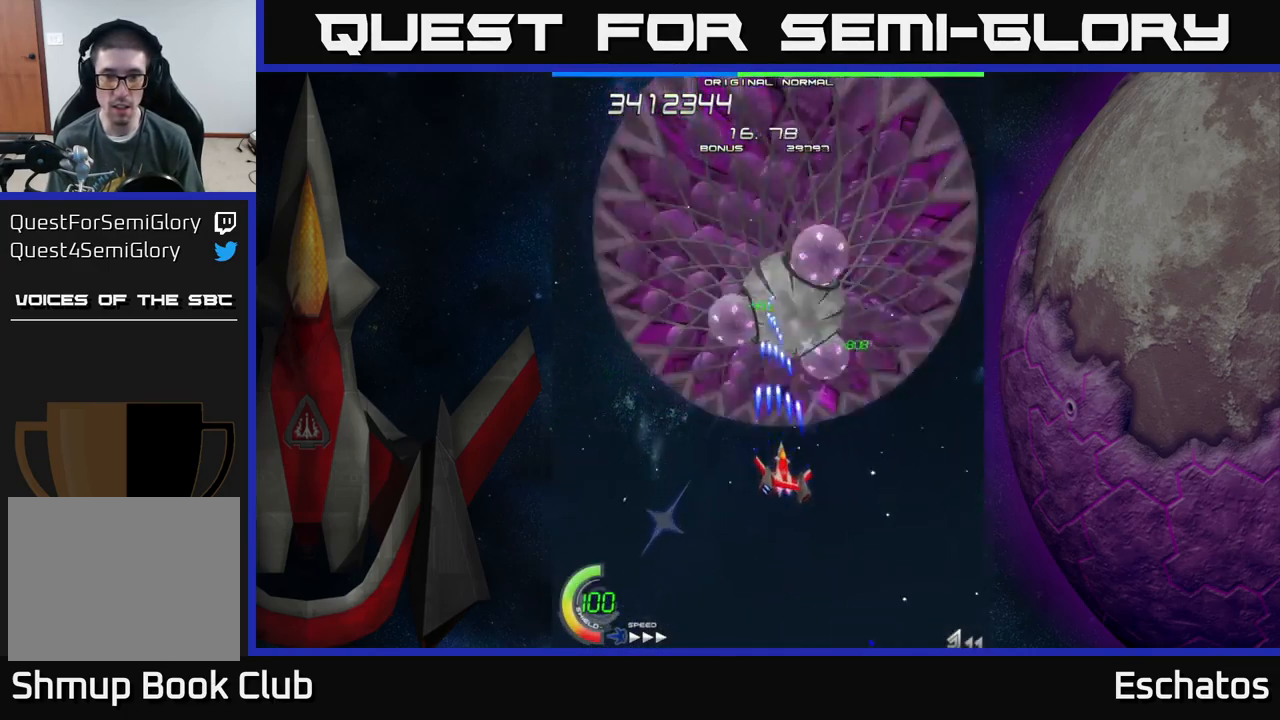
{"buttons": ["X", "DPAD_DOWN"], "left_stick": "center", "right_stick": "center", "events": [[33, "DPAD_RIGHT", "down"], [216, "DPAD_RIGHT", "up"], [300, "DPAD_RIGHT", "down"], [433, "DPAD_DOWN", "down"], [433, "DPAD_RIGHT", "up"]]}
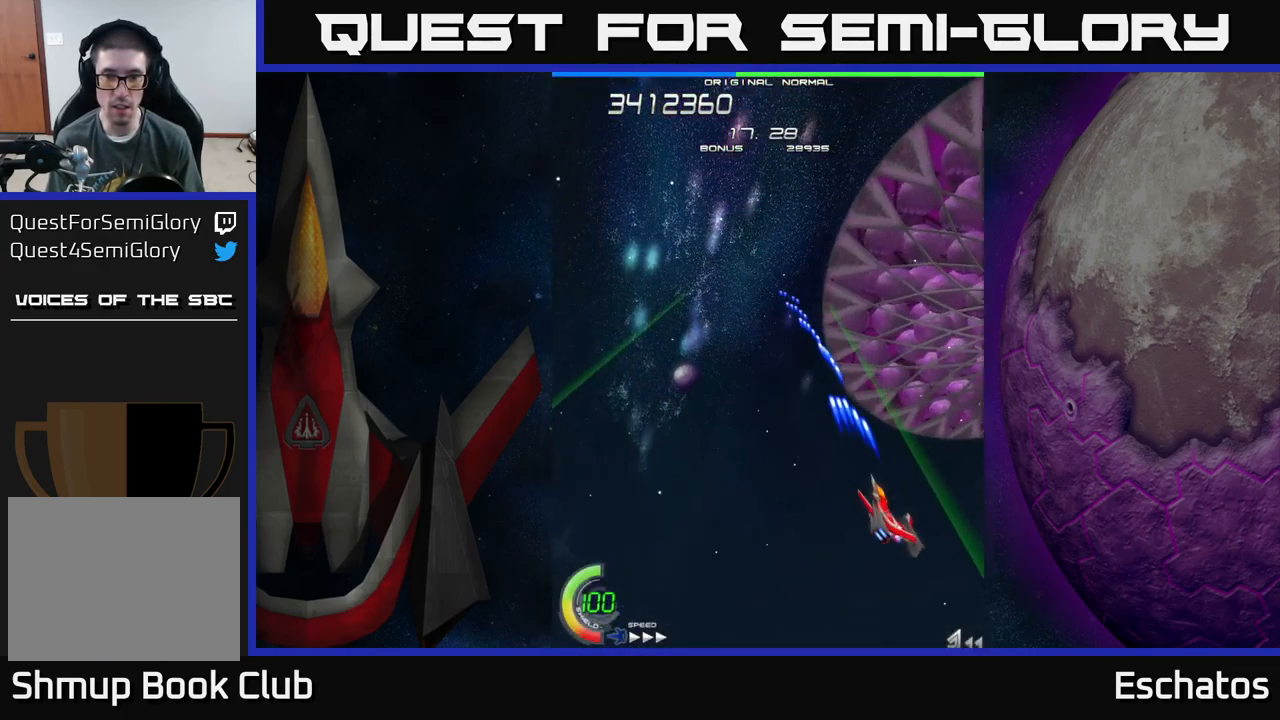
{"buttons": ["A", "X", "DPAD_UP"], "left_stick": "center", "right_stick": "center", "events": [[50, "DPAD_LEFT", "down"], [100, "DPAD_DOWN", "up"], [367, "DPAD_UP", "down"], [383, "DPAD_LEFT", "up"], [467, "A", "down"]]}
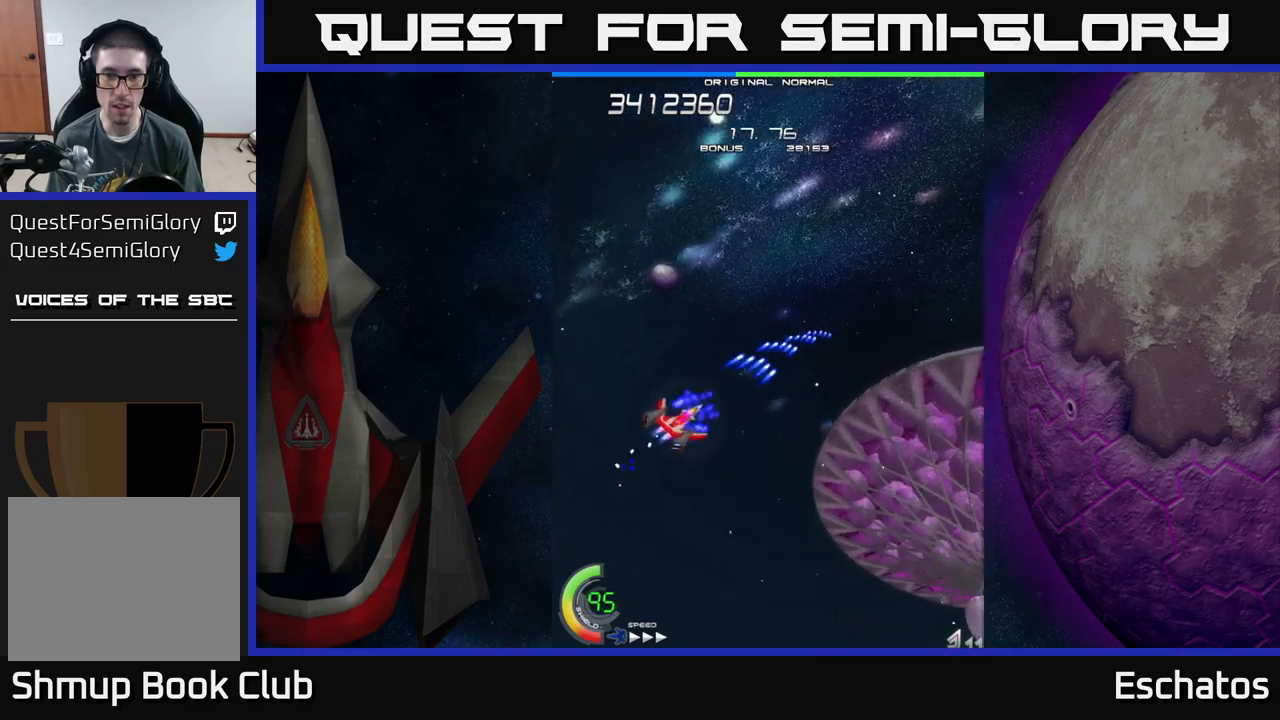
{"buttons": ["A", "DPAD_LEFT"], "left_stick": "center", "right_stick": "center", "events": [[17, "X", "up"], [50, "DPAD_UP", "up"], [383, "DPAD_UP", "down"], [433, "DPAD_LEFT", "down"], [483, "DPAD_UP", "up"]]}
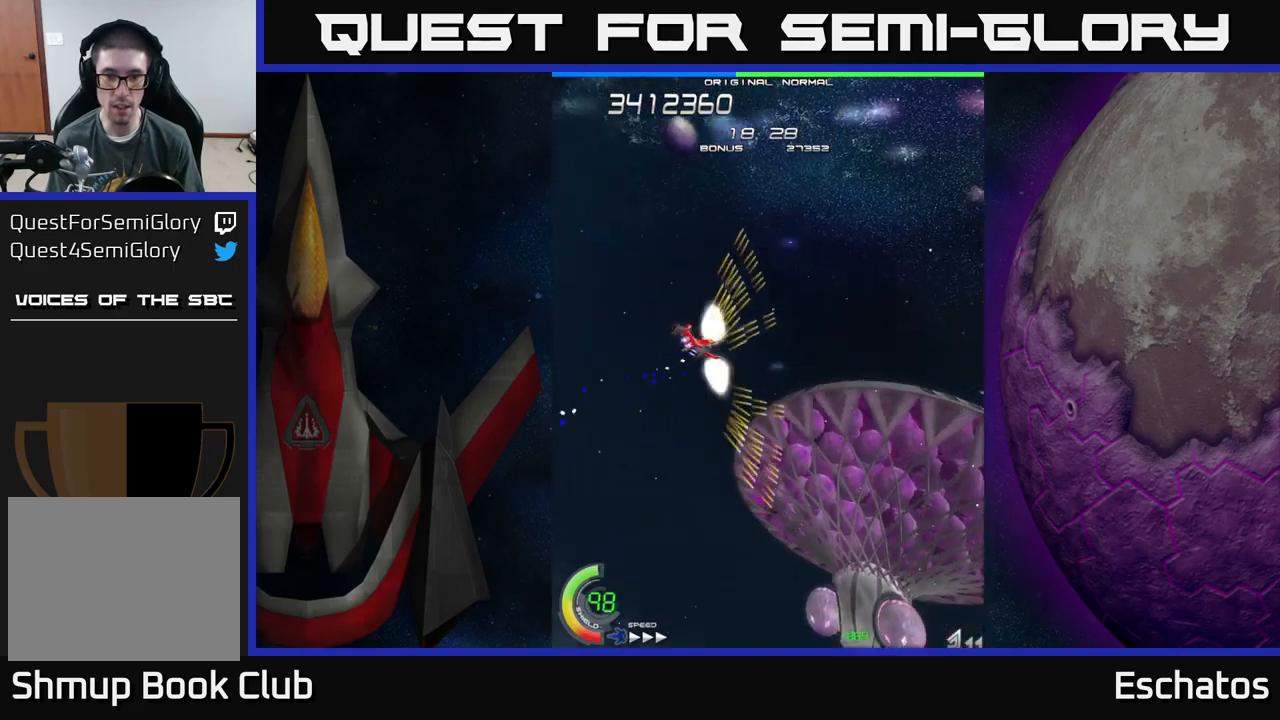
{"buttons": ["A", "DPAD_DOWN", "DPAD_LEFT"], "left_stick": "center", "right_stick": "center", "events": [[17, "DPAD_LEFT", "up"], [267, "DPAD_LEFT", "down"], [367, "DPAD_DOWN", "down"]]}
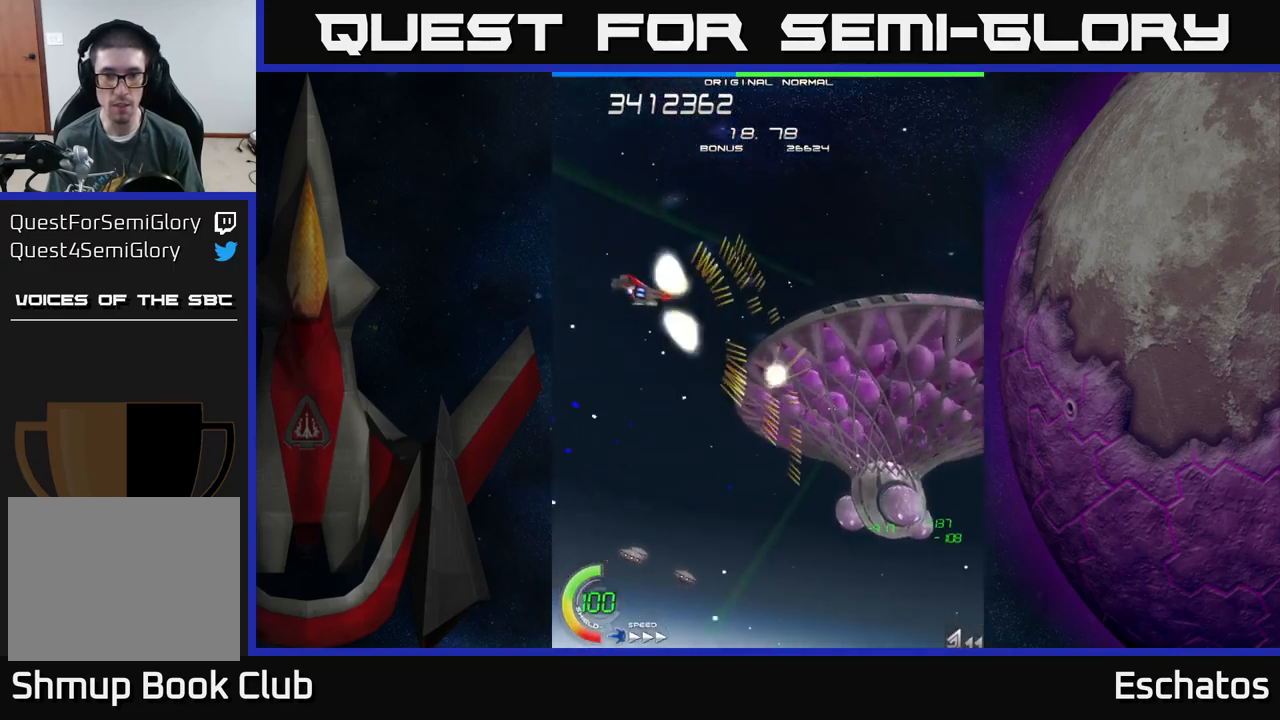
{"buttons": ["A", "DPAD_DOWN", "DPAD_RIGHT"], "left_stick": "center", "right_stick": "center", "events": [[83, "DPAD_LEFT", "up"], [183, "DPAD_DOWN", "up"], [283, "DPAD_DOWN", "down"], [417, "DPAD_DOWN", "up"], [483, "DPAD_DOWN", "down"], [483, "DPAD_RIGHT", "down"]]}
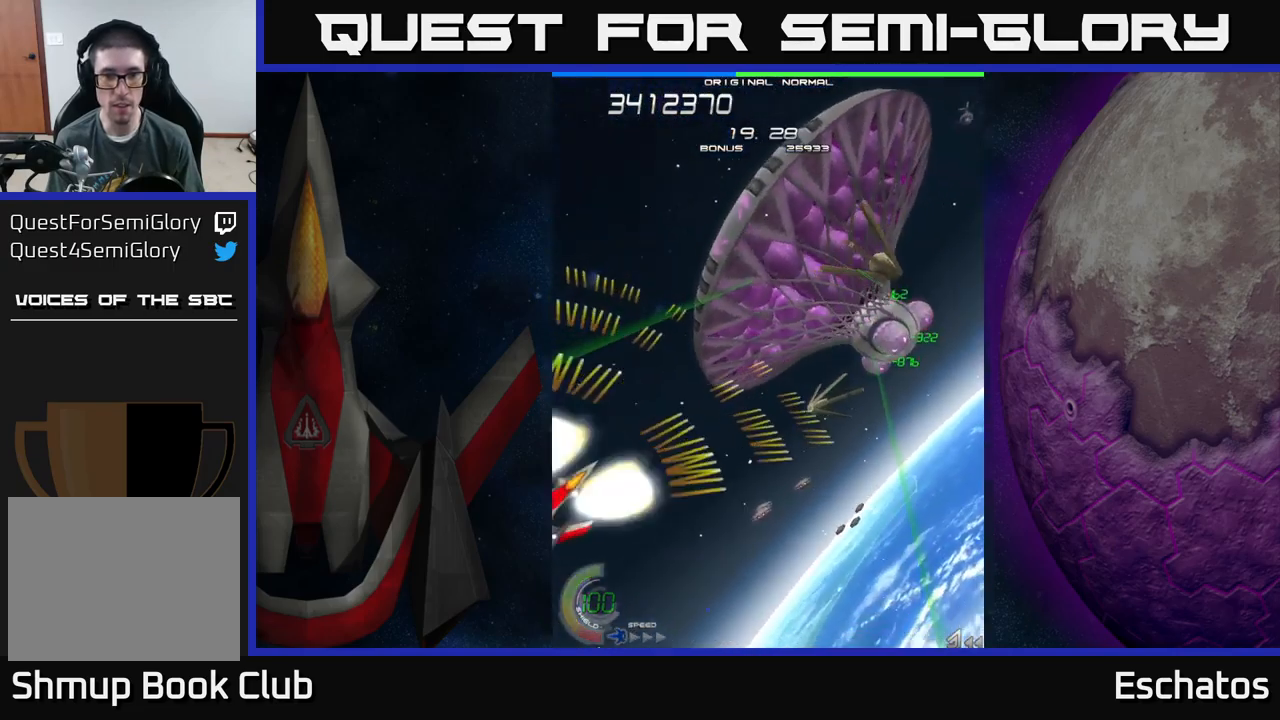
{"buttons": ["X", "DPAD_UP", "DPAD_RIGHT"], "left_stick": "center", "right_stick": "center", "events": [[167, "DPAD_DOWN", "up"], [217, "X", "down"], [233, "A", "up"], [333, "DPAD_UP", "down"]]}
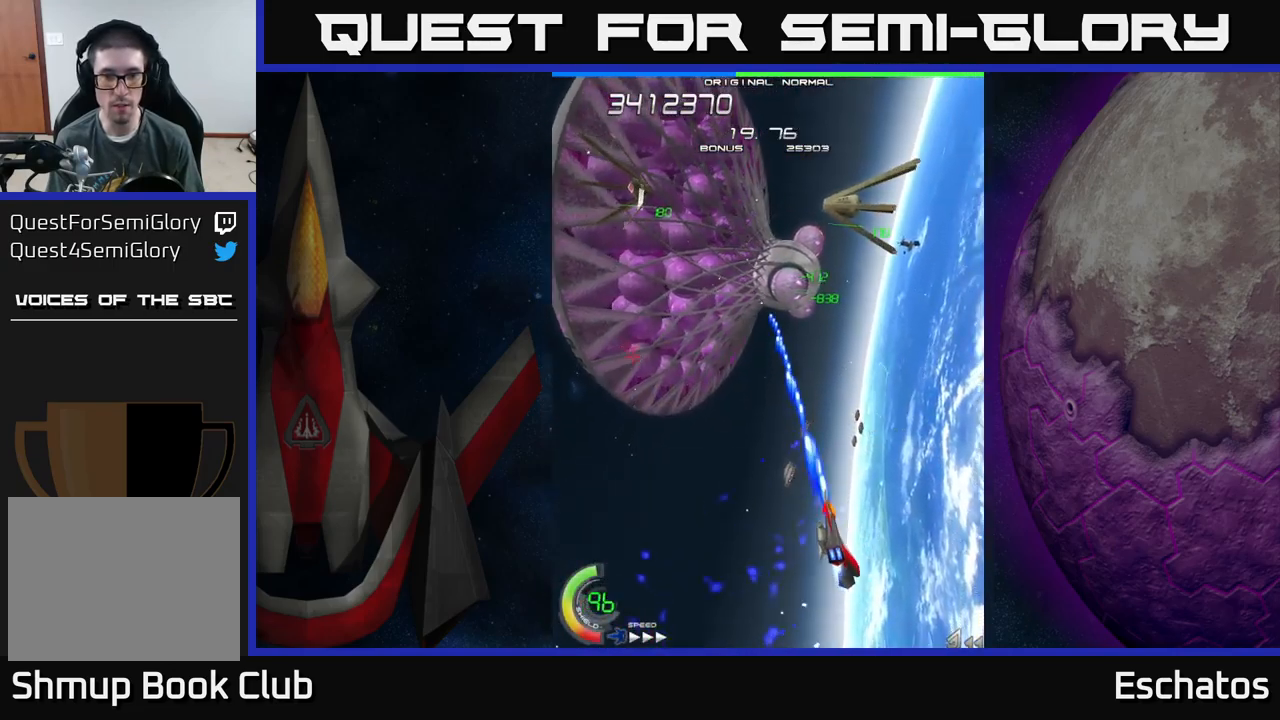
{"buttons": ["X"], "left_stick": "center", "right_stick": "center", "events": [[67, "DPAD_UP", "up"], [83, "DPAD_RIGHT", "up"], [150, "DPAD_LEFT", "down"], [300, "DPAD_LEFT", "up"]]}